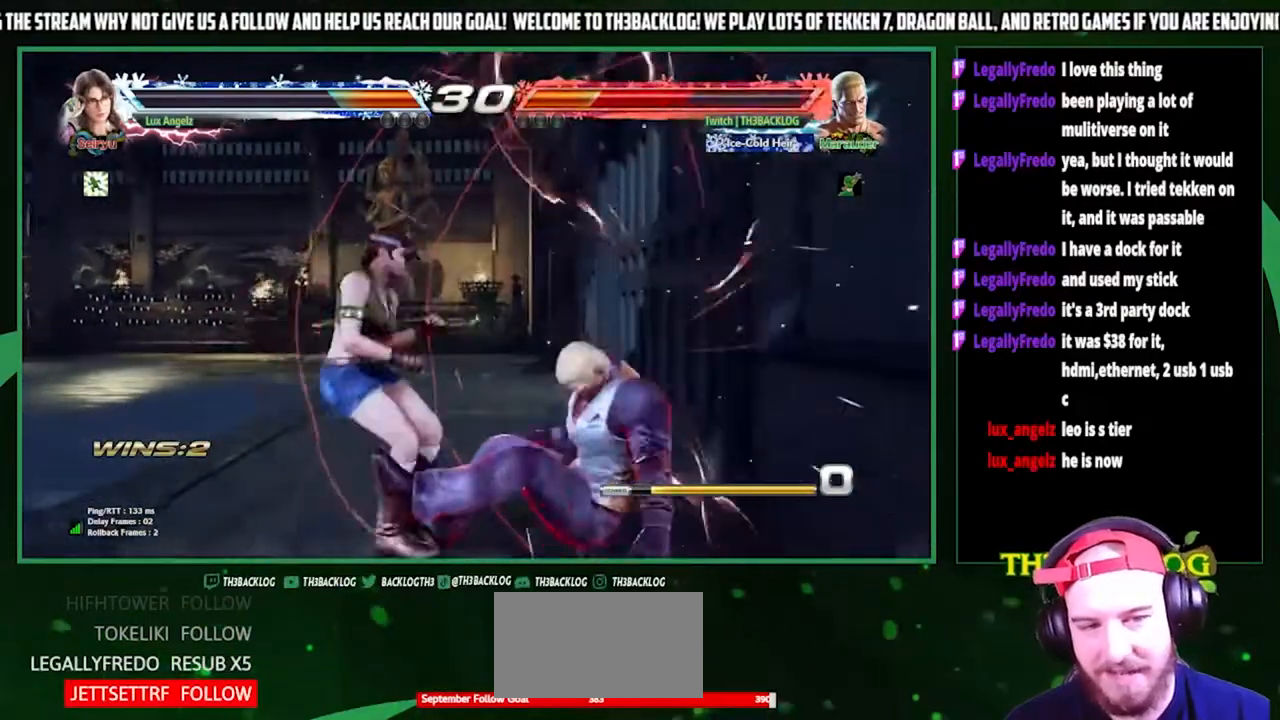
Gameplay with a controller (arcade stick); each line is a JSON object with the inputs held at the frame after it. "events" lists button and stick changes between this image and that frame as [ms after this image, input, new state], when the widget could be followed in between. Not read: L3 R3.
{"buttons": [], "left_stick": "center", "events": [[33, "CROSS", "up"], [33, "TRIANGLE", "up"], [67, "left_stick", "right"], [100, "SQUARE", "down"], [100, "TRIANGLE", "down"], [133, "CROSS", "down"], [200, "CROSS", "up"], [233, "SQUARE", "up"], [233, "TRIANGLE", "up"], [367, "left_stick", "center"]]}
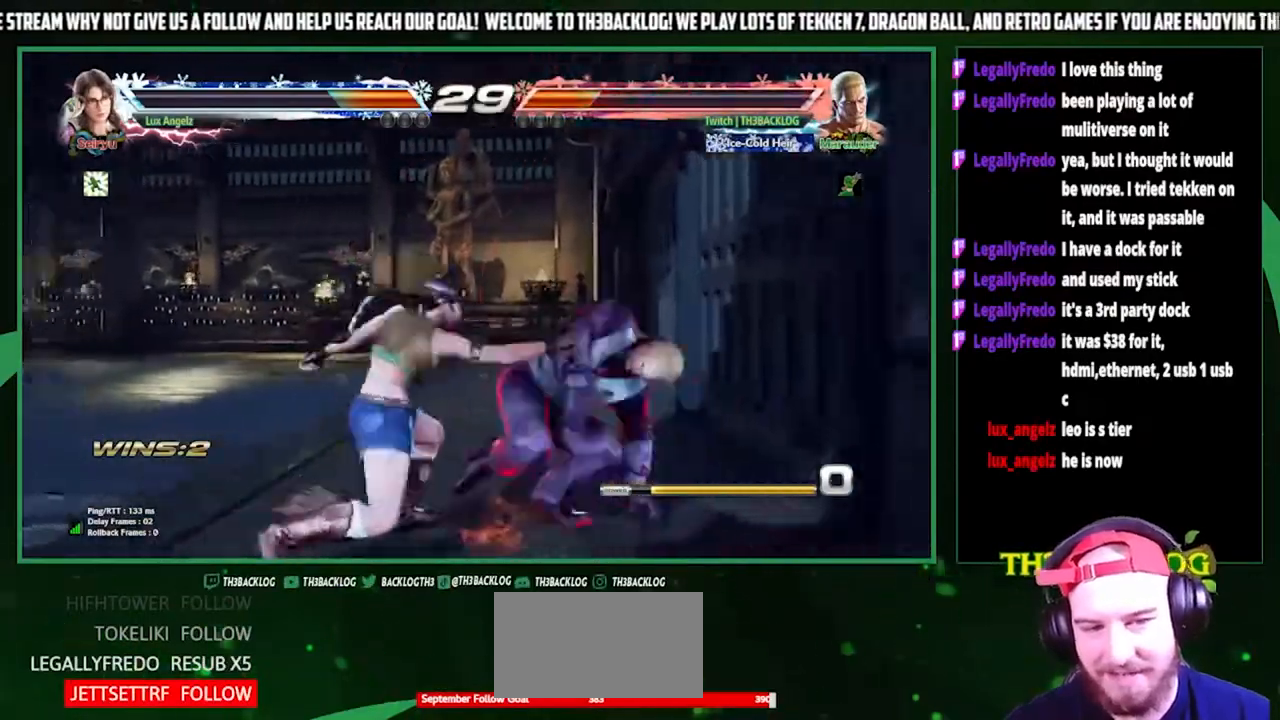
{"buttons": [], "left_stick": "right", "events": [[33, "left_stick", "right"], [133, "left_stick", "center"], [200, "left_stick", "right"]]}
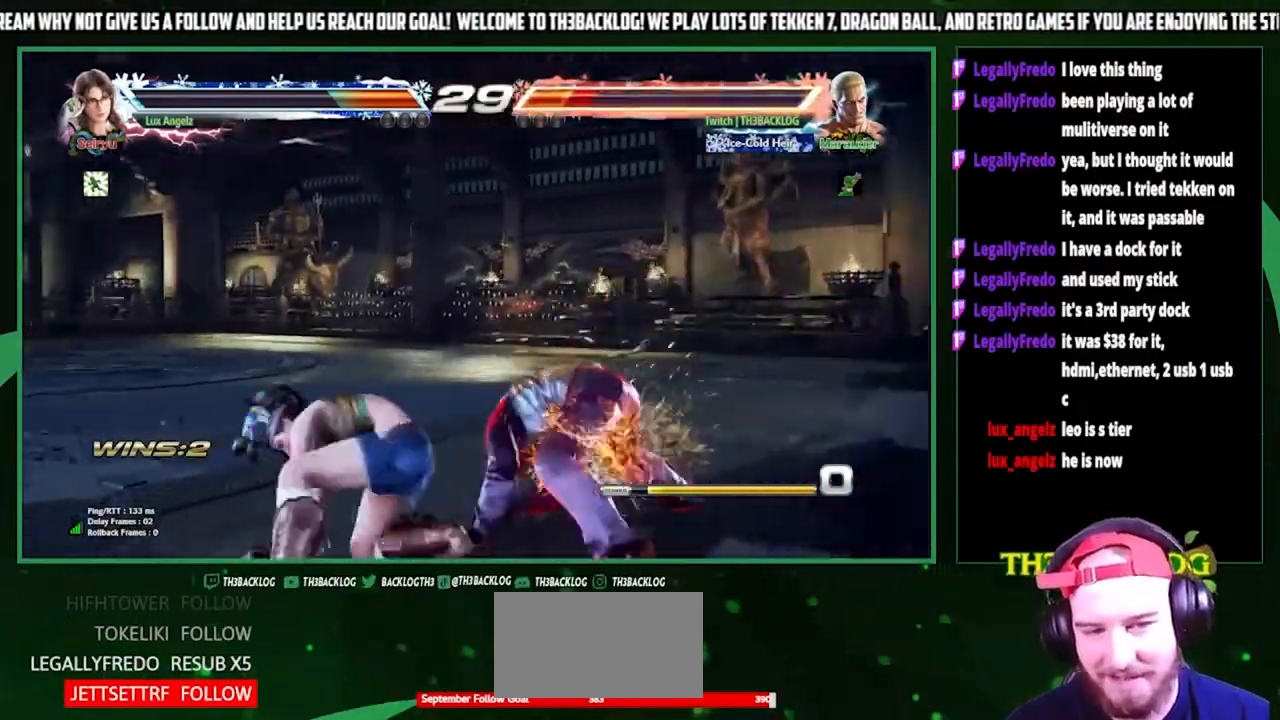
{"buttons": [], "left_stick": "right", "events": [[67, "left_stick", "center"], [133, "left_stick", "right"]]}
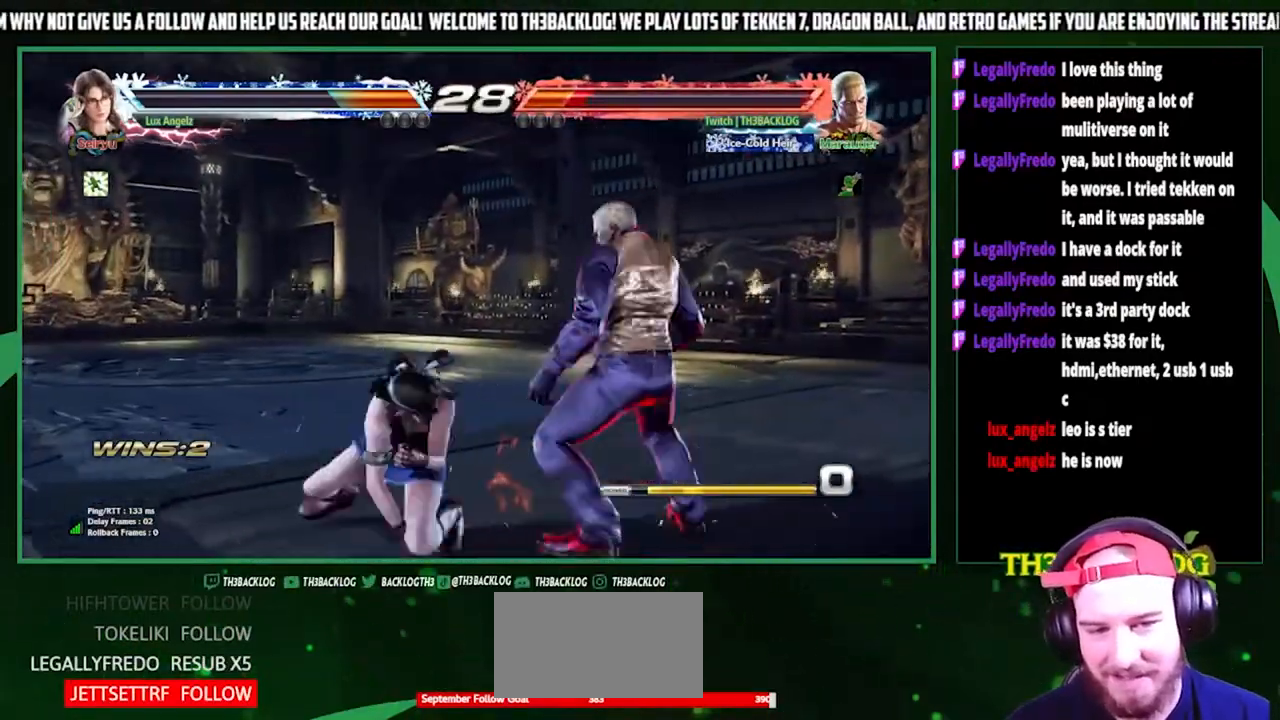
{"buttons": [], "left_stick": "right", "events": [[433, "left_stick", "center"], [500, "left_stick", "right"]]}
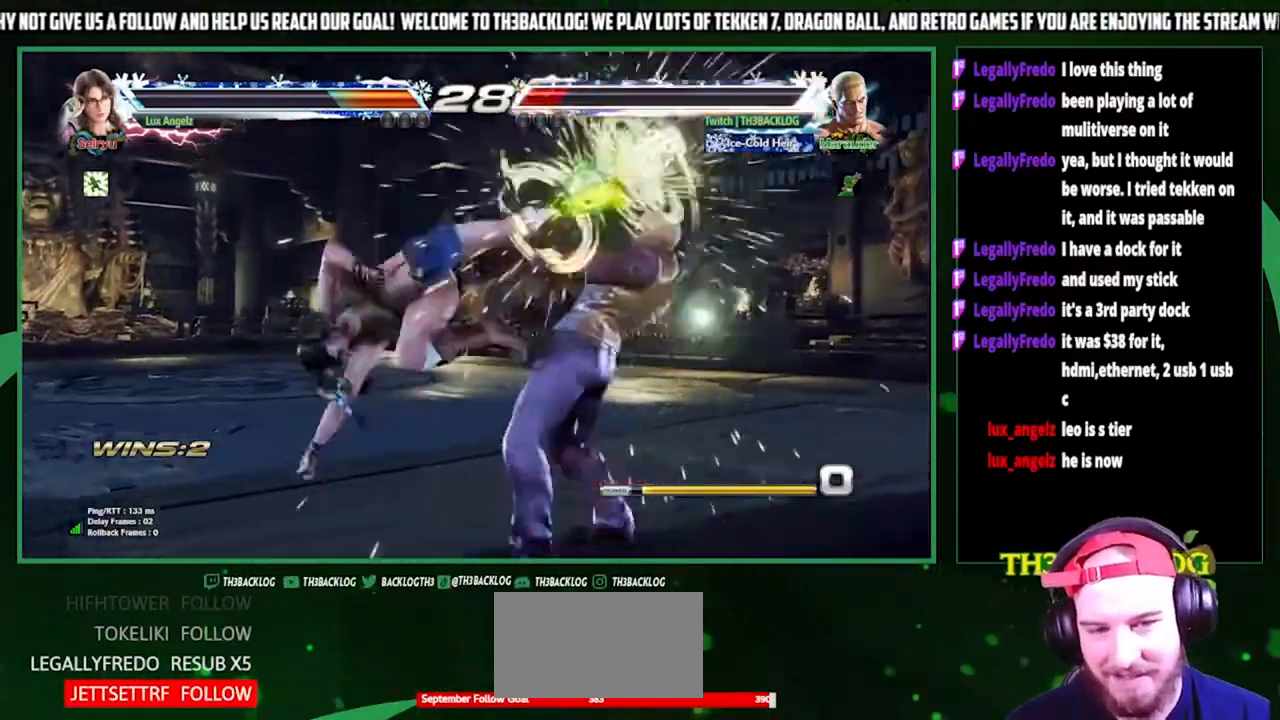
{"buttons": [], "left_stick": "center", "events": [[367, "left_stick", "center"]]}
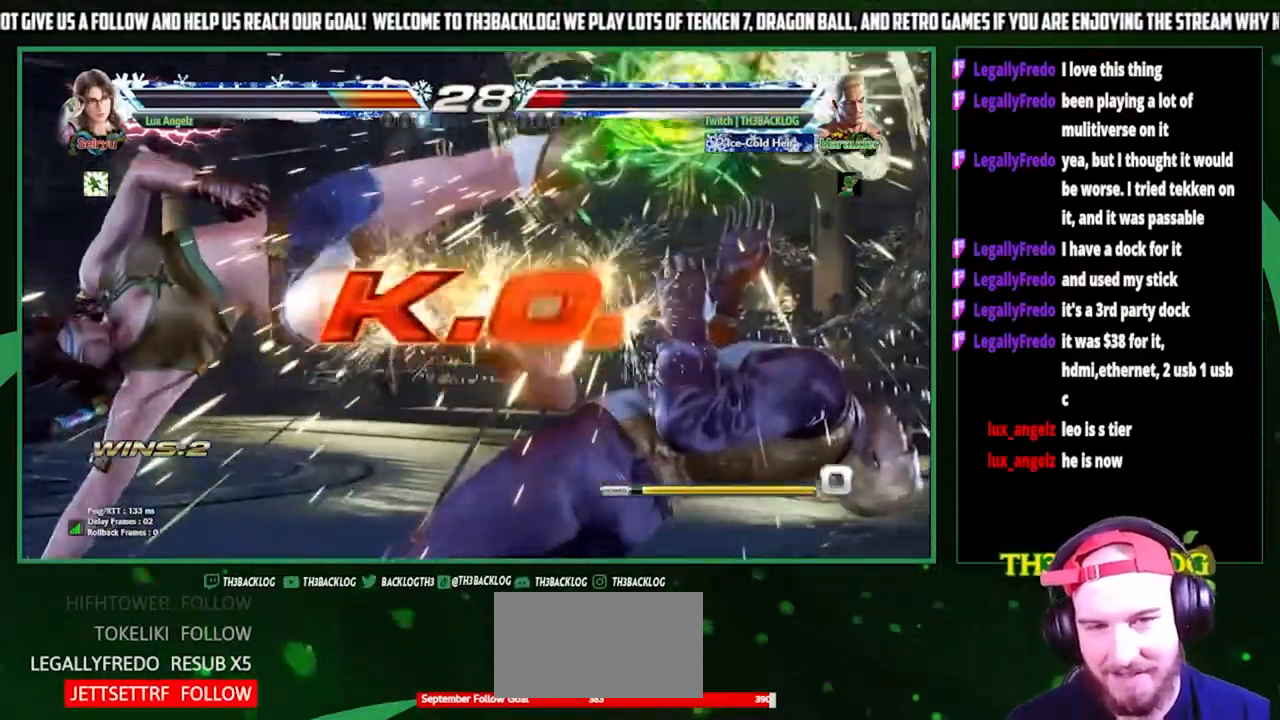
{"buttons": [], "left_stick": "center", "events": []}
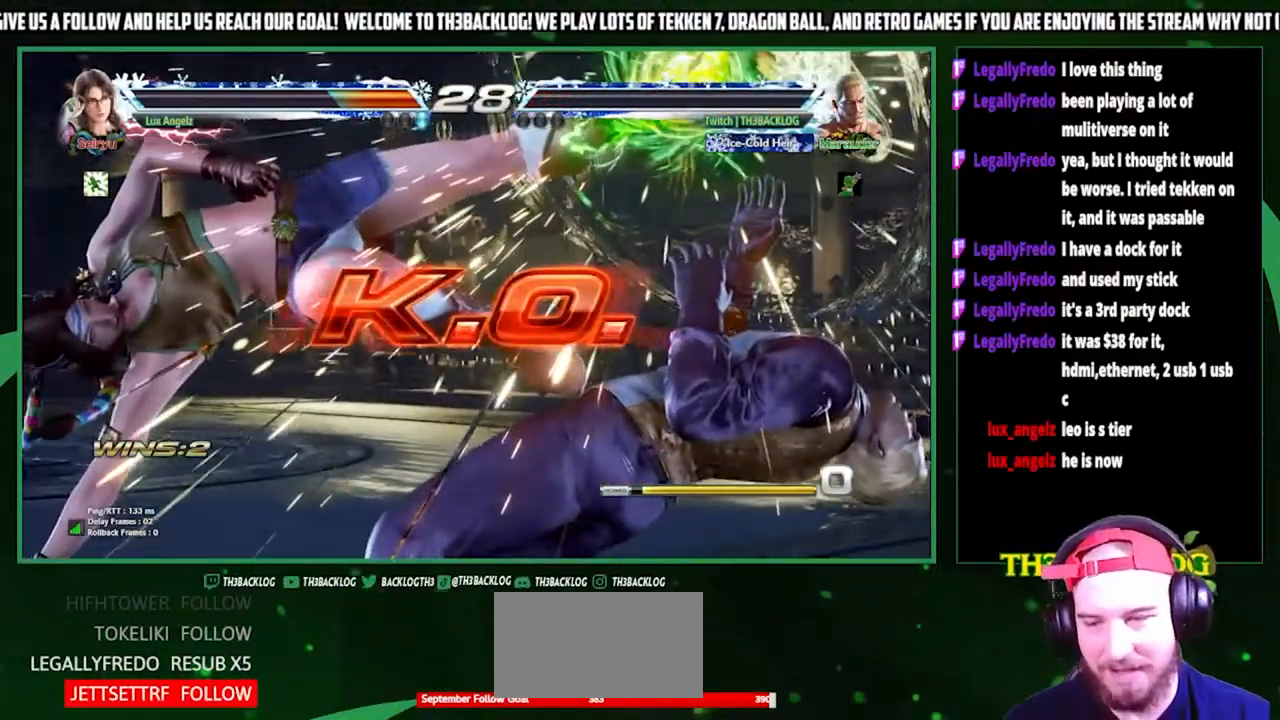
{"buttons": [], "left_stick": "center", "events": []}
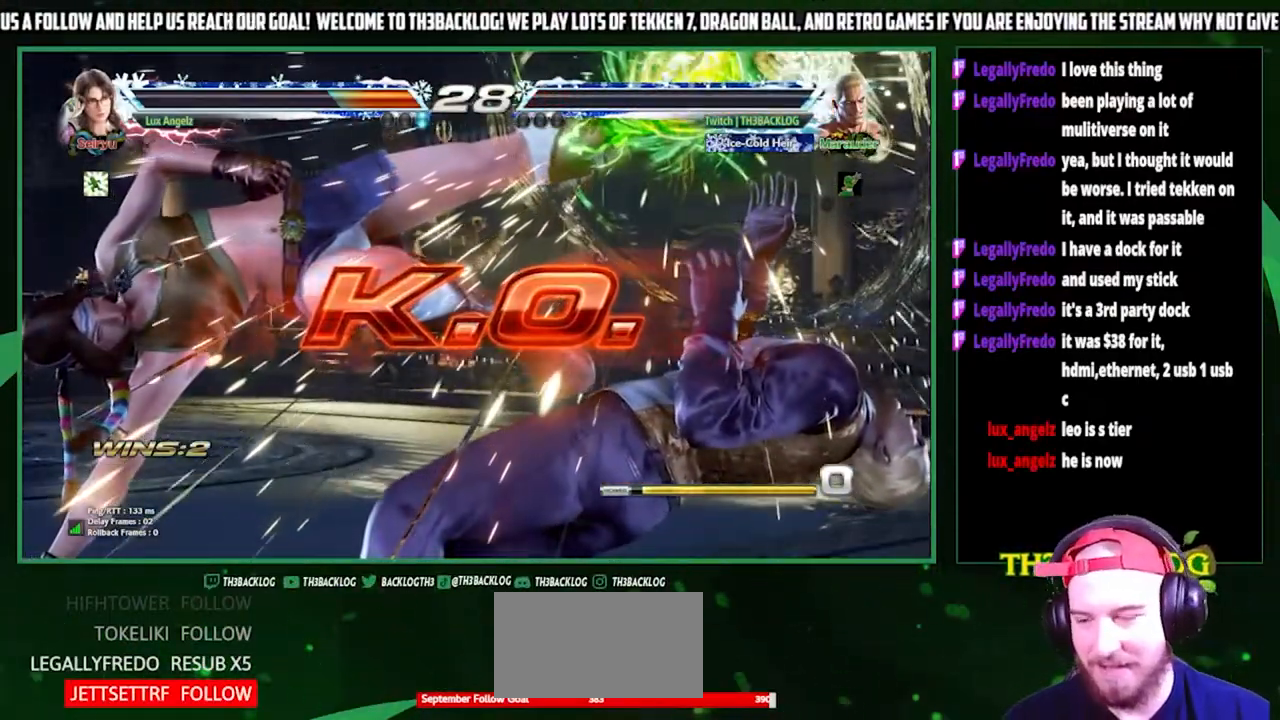
{"buttons": [], "left_stick": "center", "events": []}
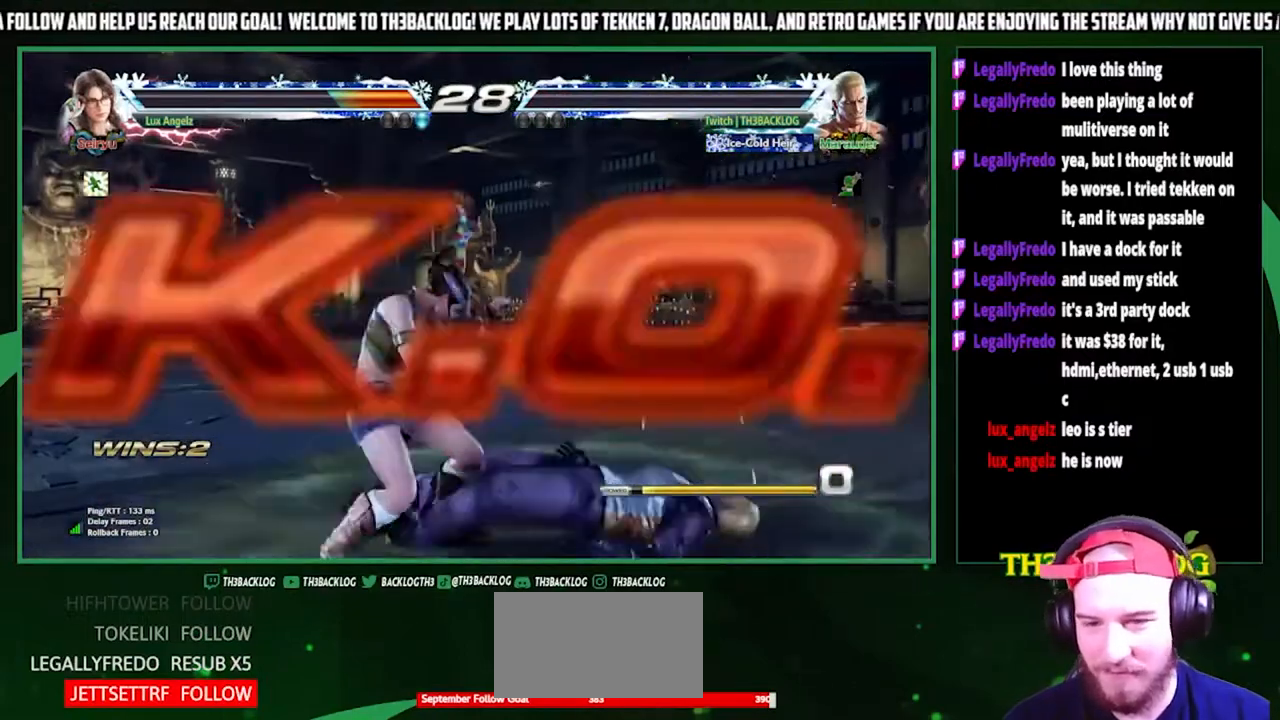
{"buttons": [], "left_stick": "center", "events": [[367, "TRIANGLE", "down"], [400, "CROSS", "down"], [400, "SQUARE", "down"], [433, "SQUARE", "up"], [433, "TRIANGLE", "up"], [467, "CROSS", "up"]]}
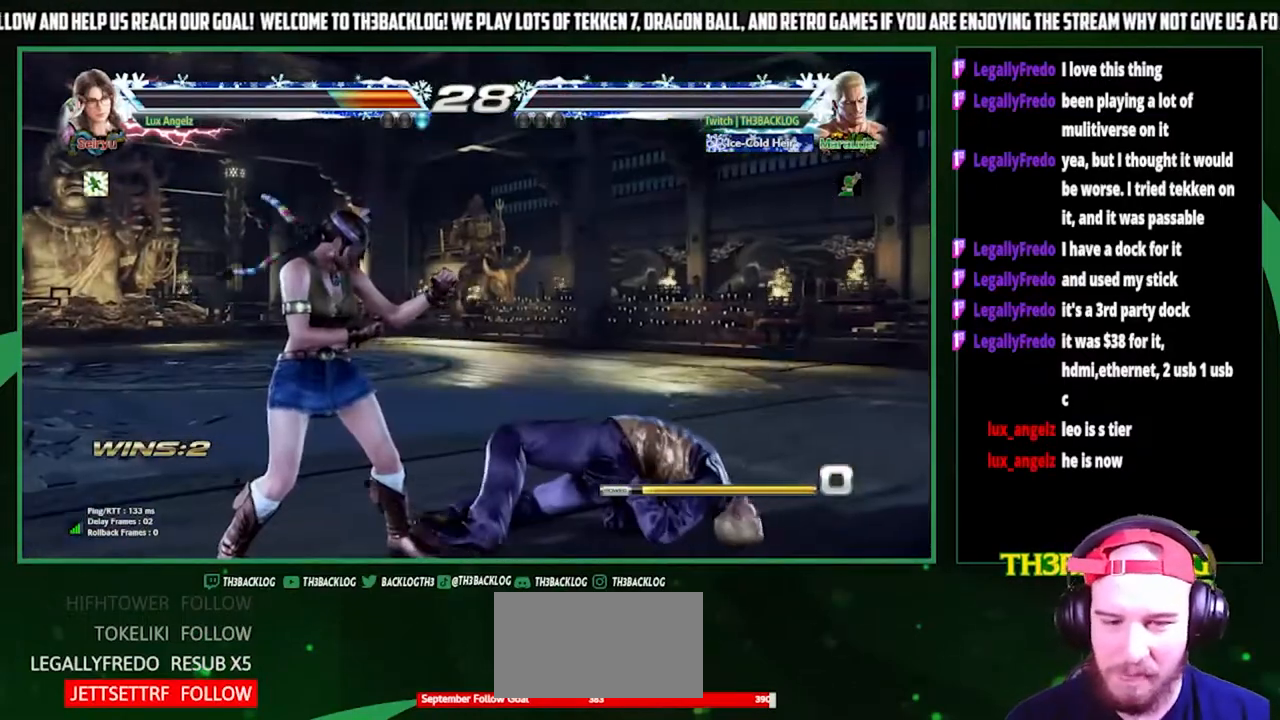
{"buttons": [], "left_stick": "center", "events": [[67, "SQUARE", "down"], [67, "TRIANGLE", "down"], [100, "CROSS", "down"], [167, "CROSS", "up"], [167, "SQUARE", "up"], [167, "TRIANGLE", "up"]]}
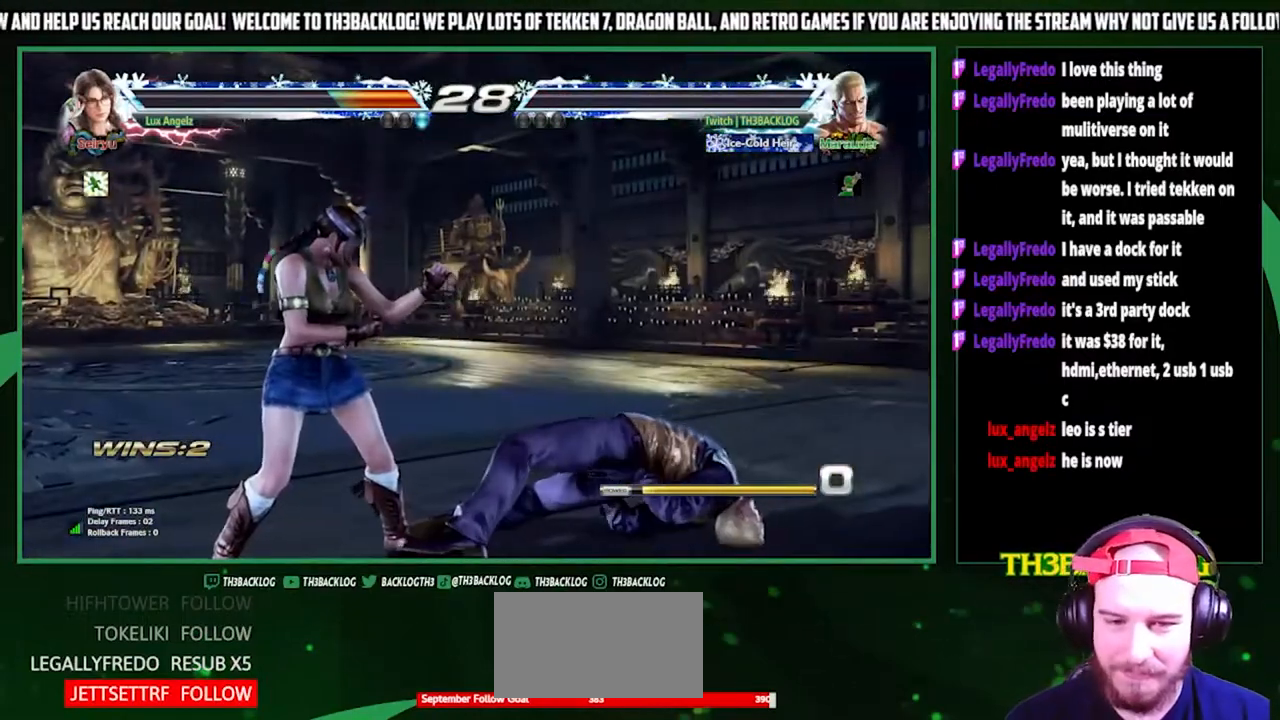
{"buttons": [], "left_stick": "center", "events": []}
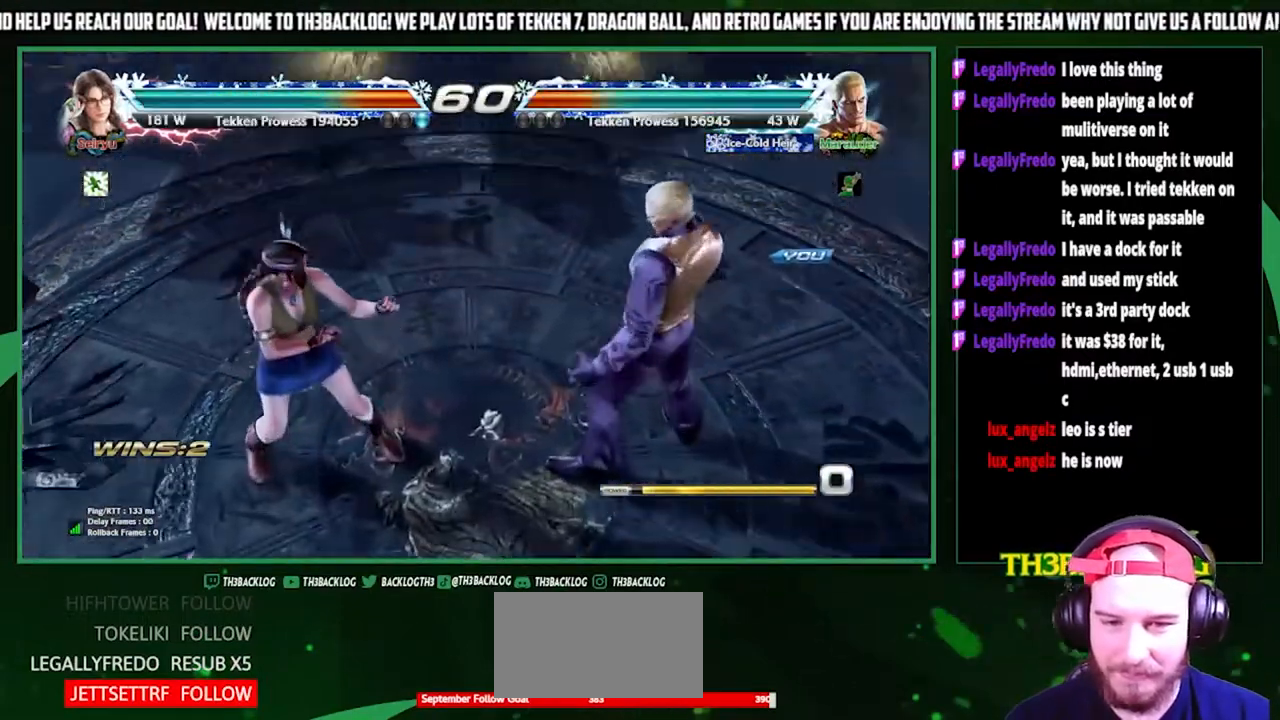
{"buttons": [], "left_stick": "center", "events": []}
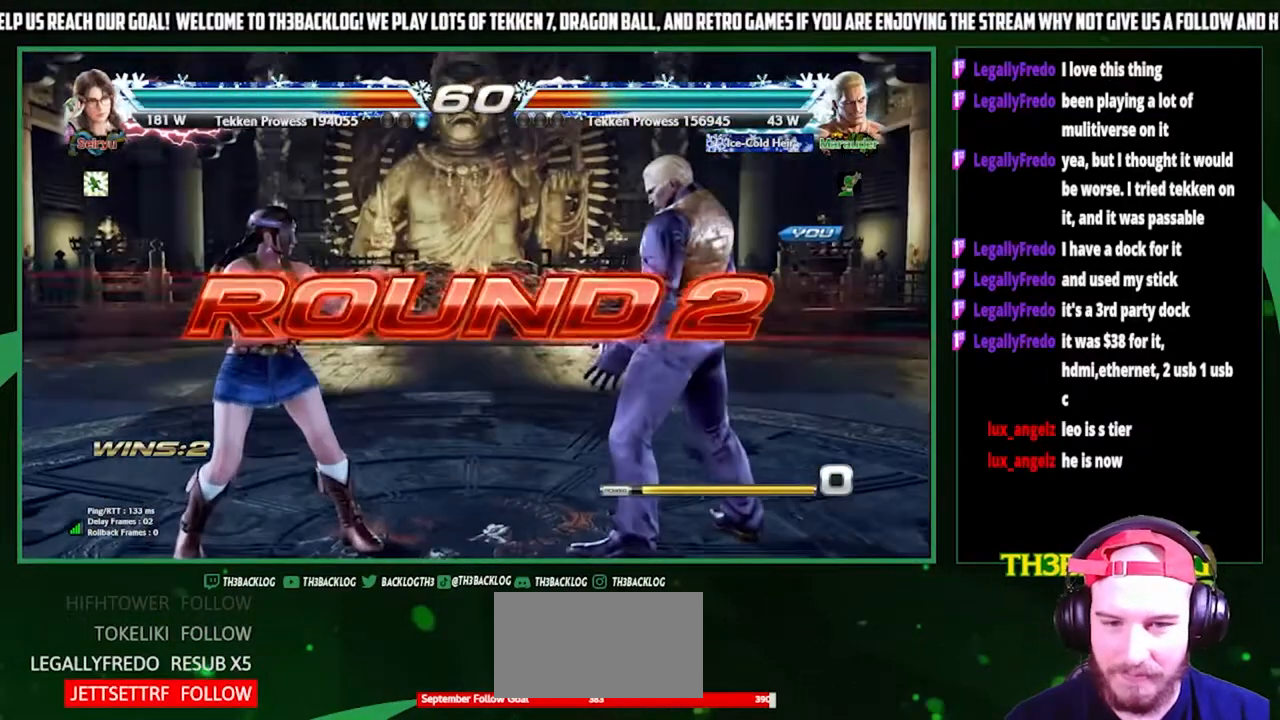
{"buttons": [], "left_stick": "center", "events": []}
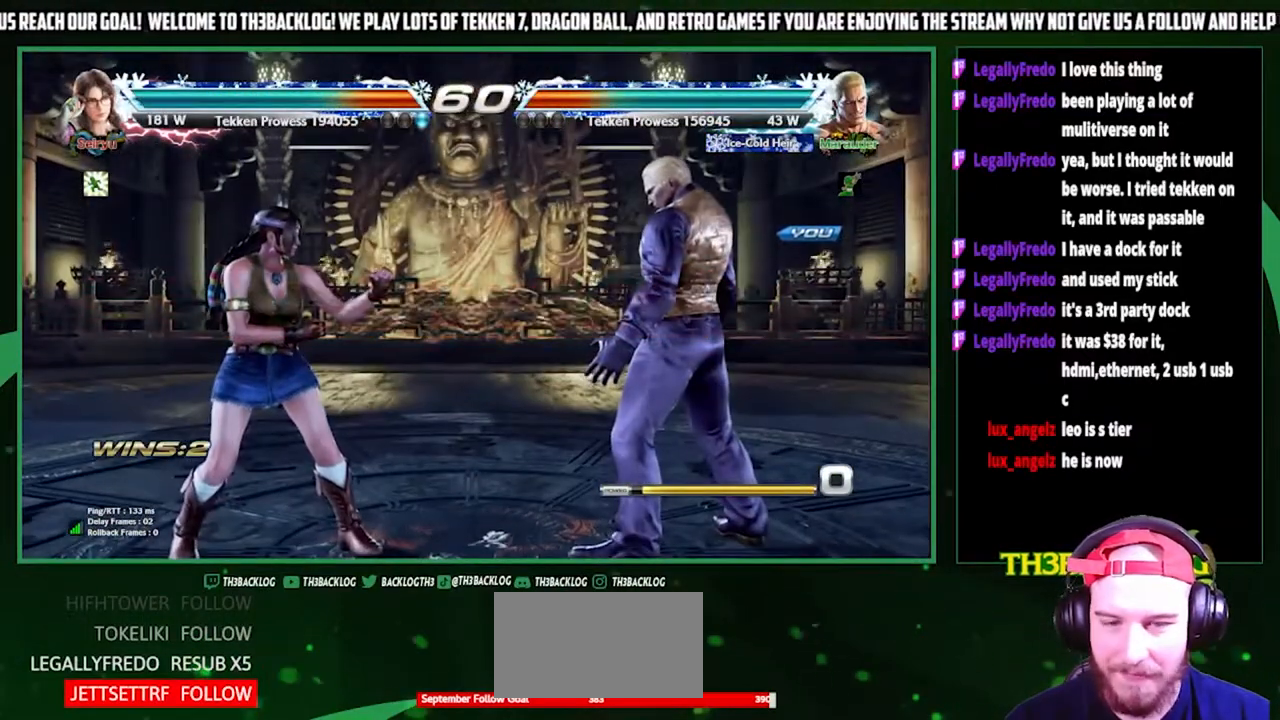
{"buttons": [], "left_stick": "center", "events": []}
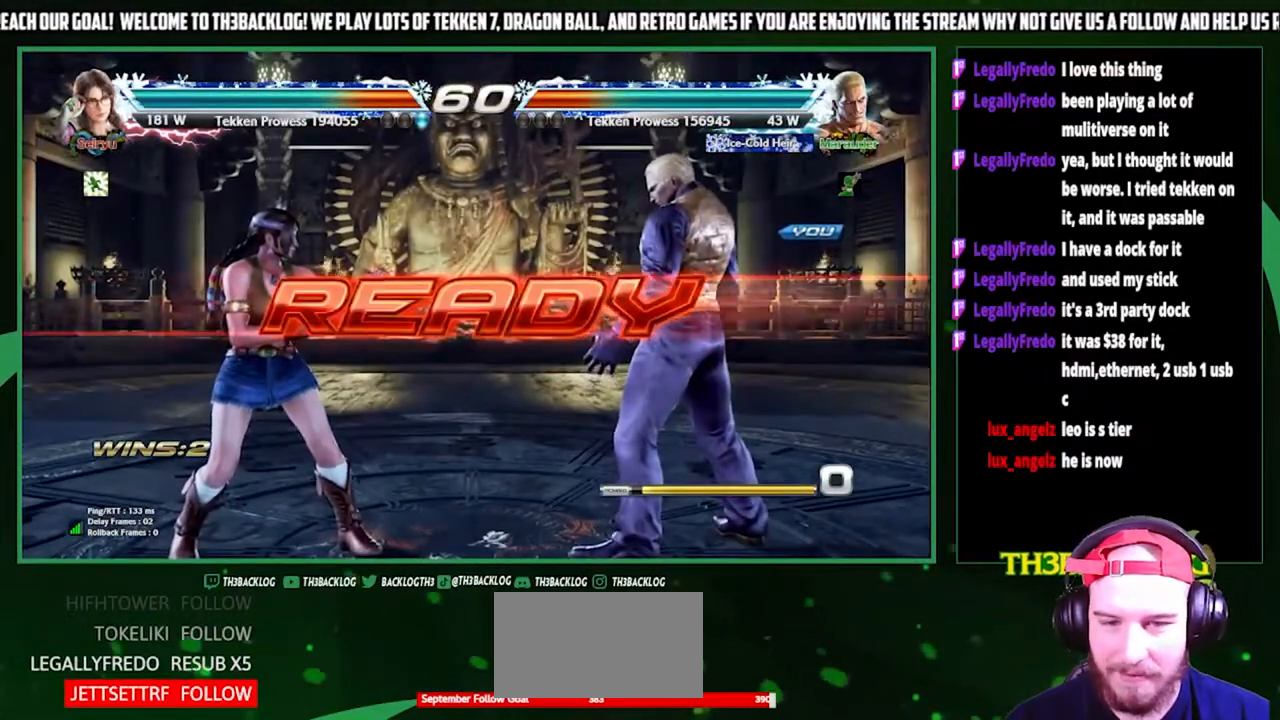
{"buttons": [], "left_stick": "center", "events": []}
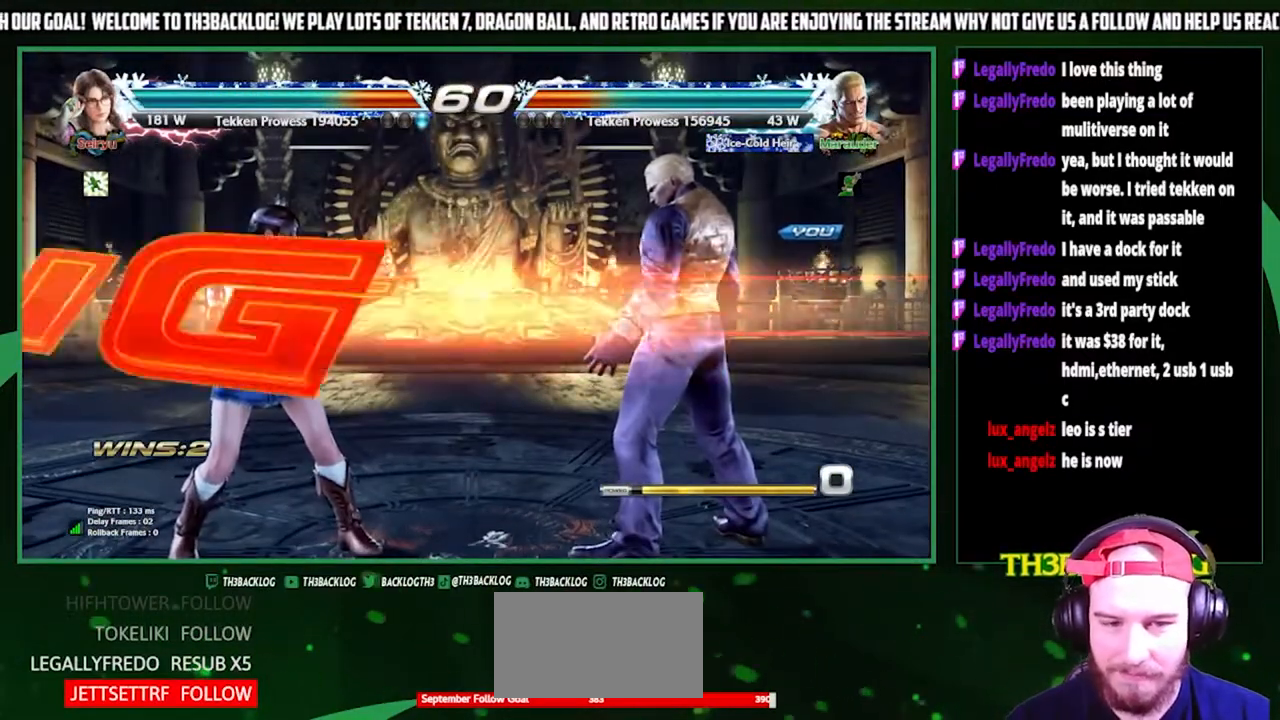
{"buttons": [], "left_stick": "center", "events": []}
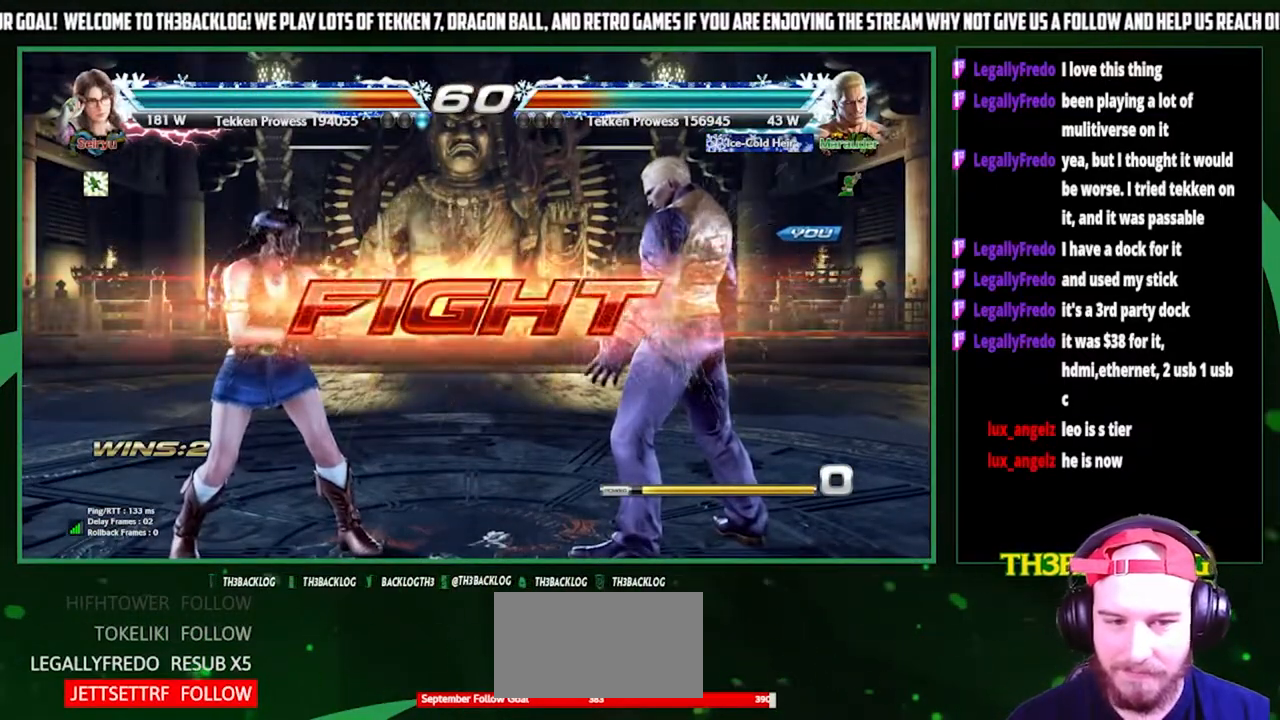
{"buttons": [], "left_stick": "down-right", "events": [[167, "left_stick", "right"], [333, "left_stick", "center"], [400, "left_stick", "down"], [467, "left_stick", "down-right"]]}
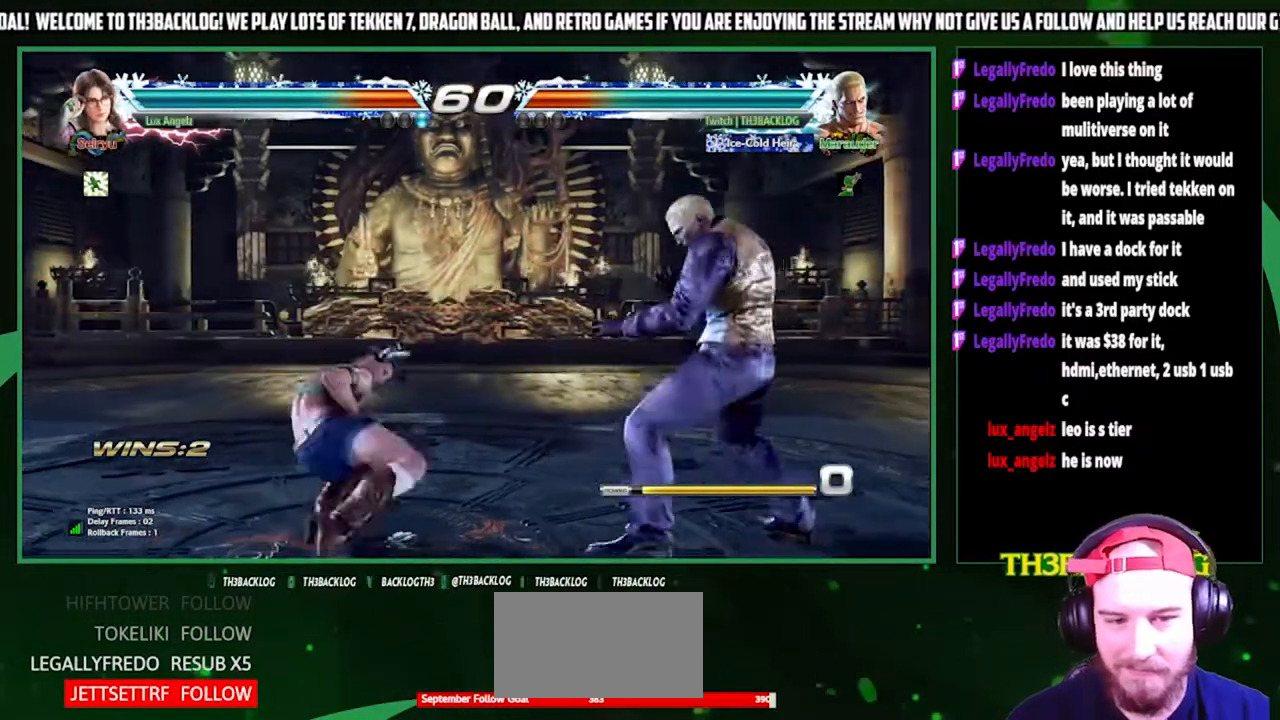
{"buttons": [], "left_stick": "center", "events": [[33, "CROSS", "down"], [100, "CROSS", "up"], [133, "left_stick", "up"], [200, "left_stick", "center"]]}
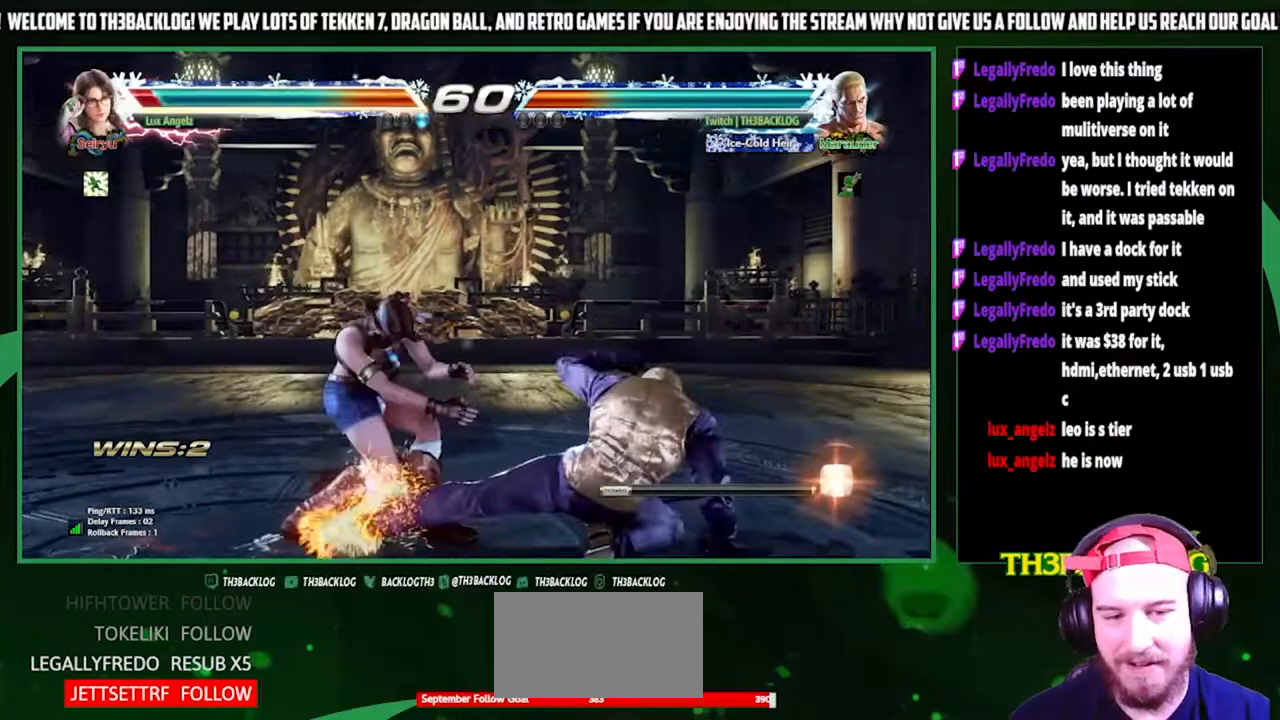
{"buttons": ["SQUARE"], "left_stick": "center", "events": [[467, "SQUARE", "down"]]}
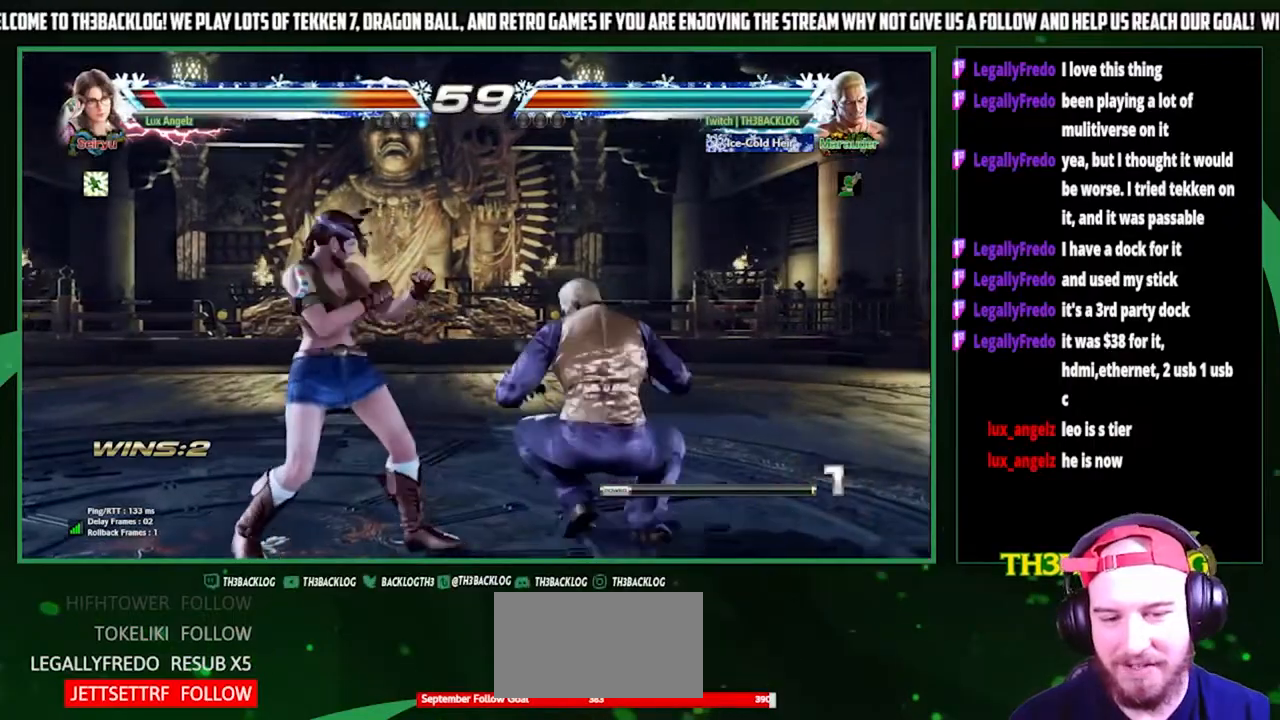
{"buttons": [], "left_stick": "center", "events": [[100, "SQUARE", "up"], [400, "left_stick", "right"], [467, "left_stick", "center"]]}
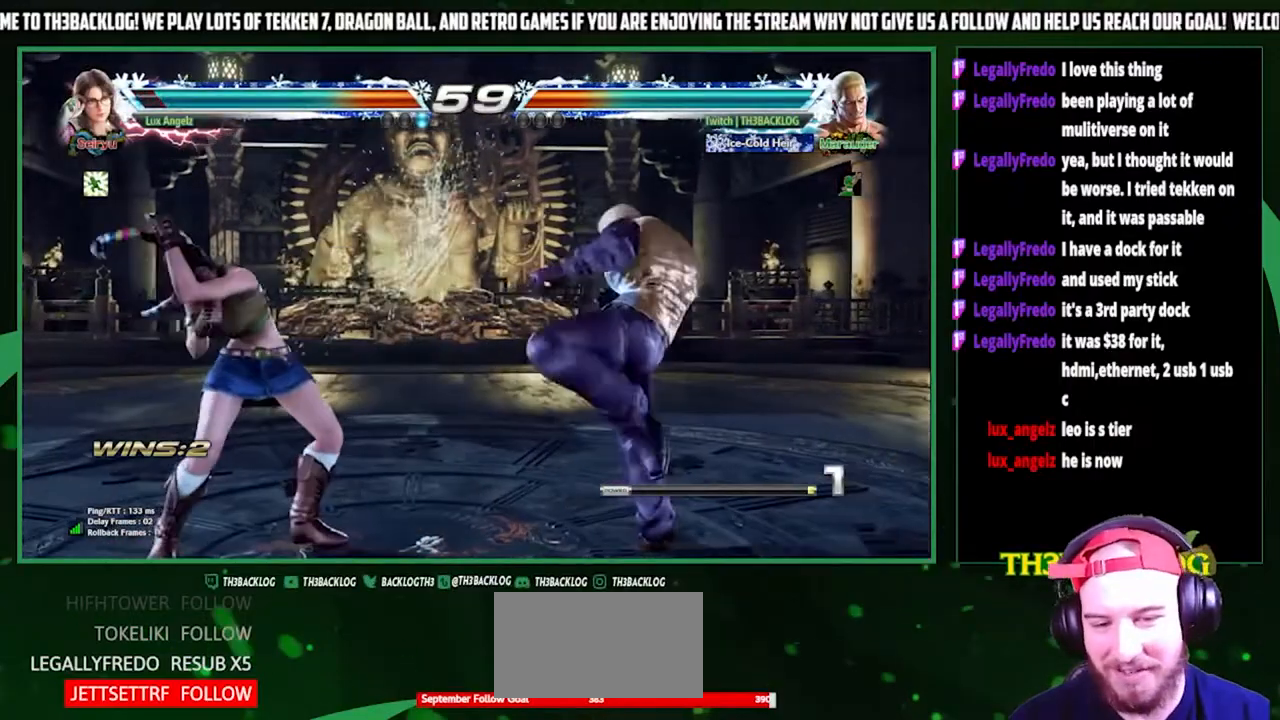
{"buttons": [], "left_stick": "center", "events": [[67, "left_stick", "right"], [200, "left_stick", "center"], [267, "left_stick", "right"], [467, "left_stick", "center"]]}
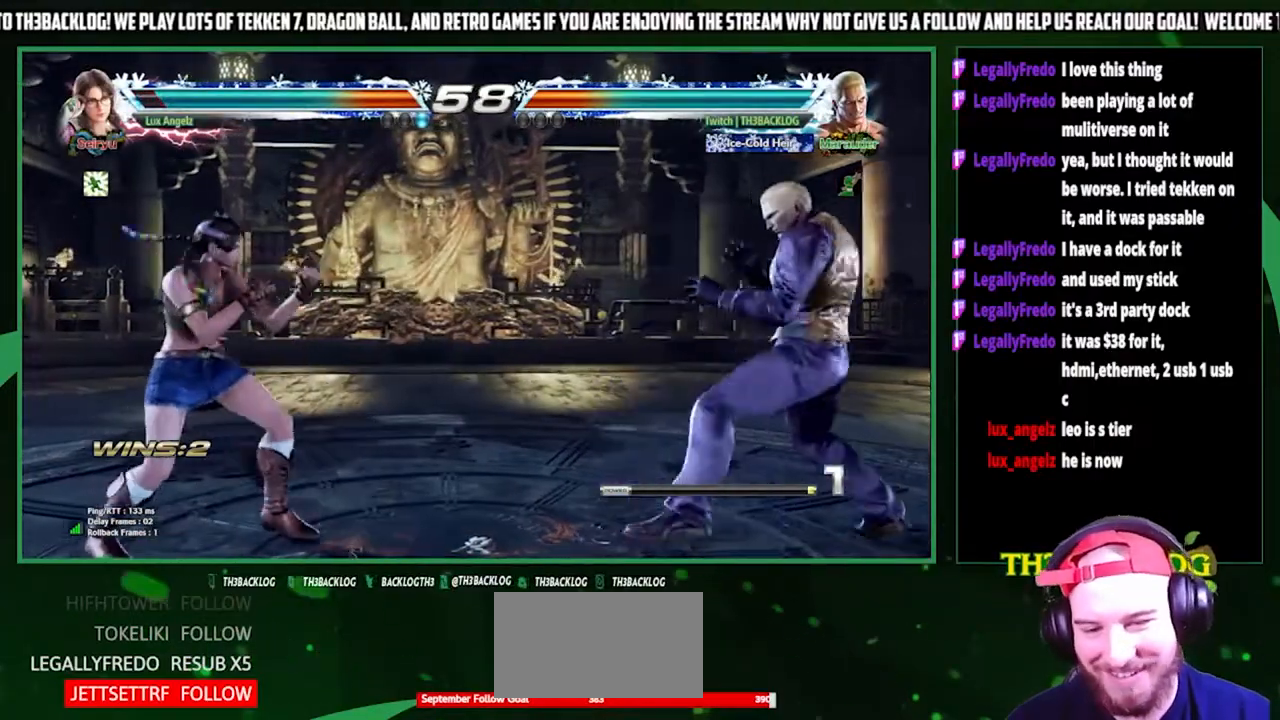
{"buttons": [], "left_stick": "up", "events": [[133, "left_stick", "down"], [300, "left_stick", "right"], [333, "SQUARE", "down"], [433, "SQUARE", "up"], [500, "left_stick", "up"]]}
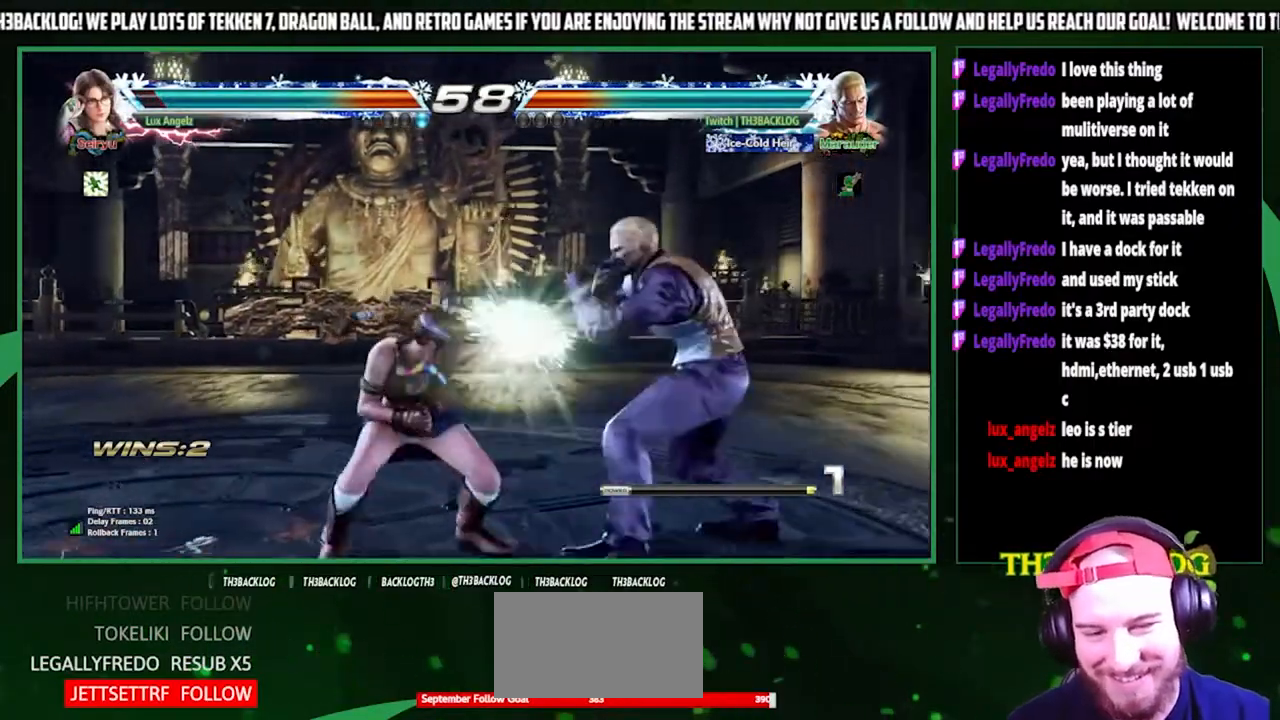
{"buttons": [], "left_stick": "up-right", "events": [[33, "left_stick", "up-right"]]}
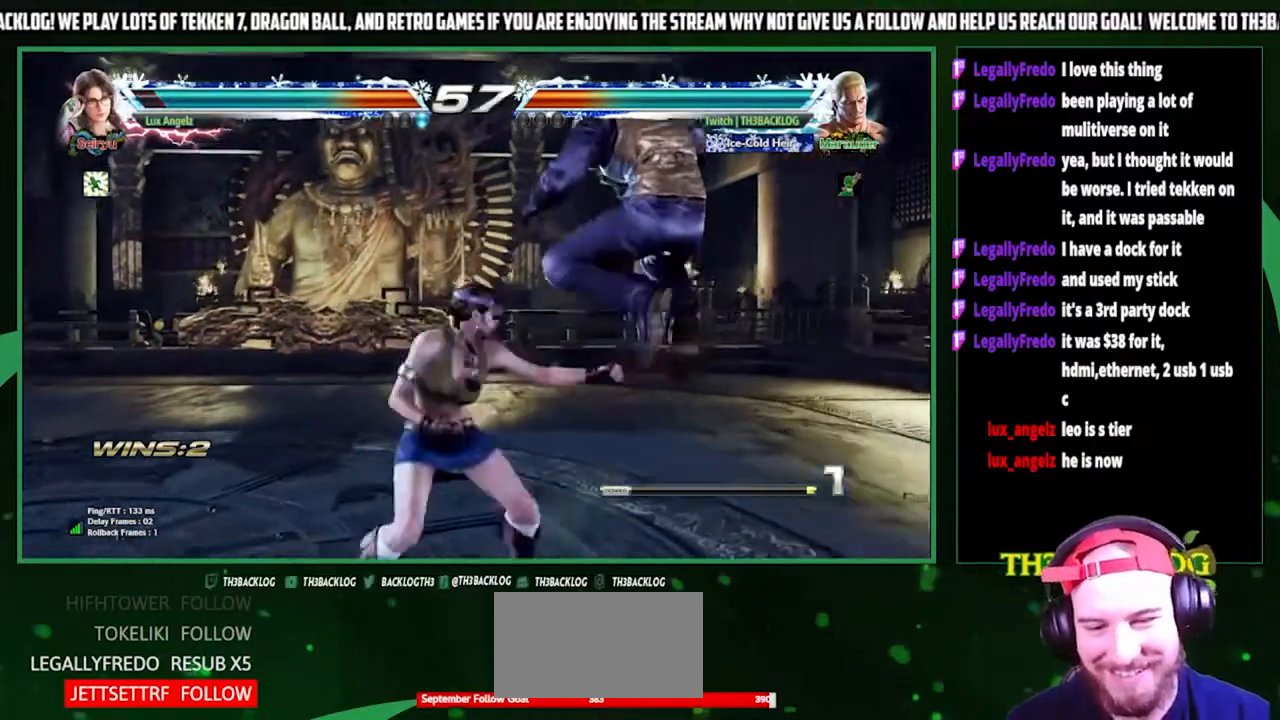
{"buttons": [], "left_stick": "right", "events": [[433, "left_stick", "right"]]}
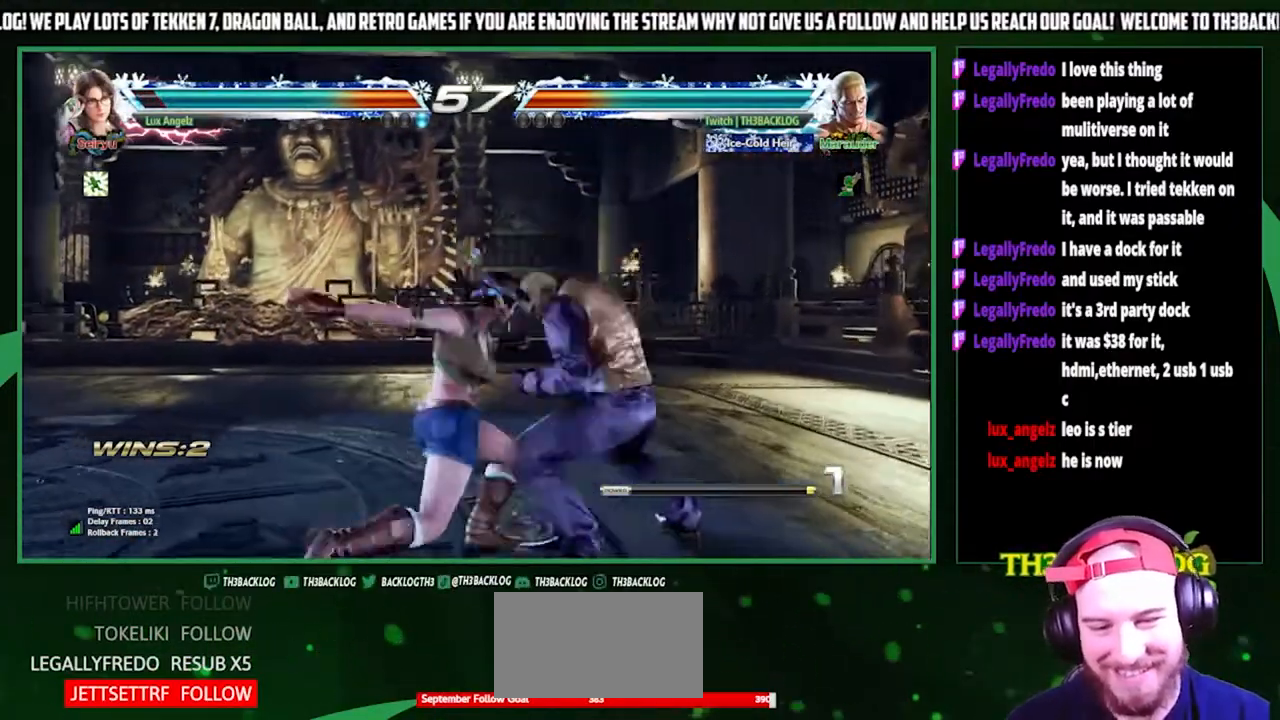
{"buttons": ["CIRCLE"], "left_stick": "center", "events": [[367, "CIRCLE", "down"], [367, "left_stick", "center"]]}
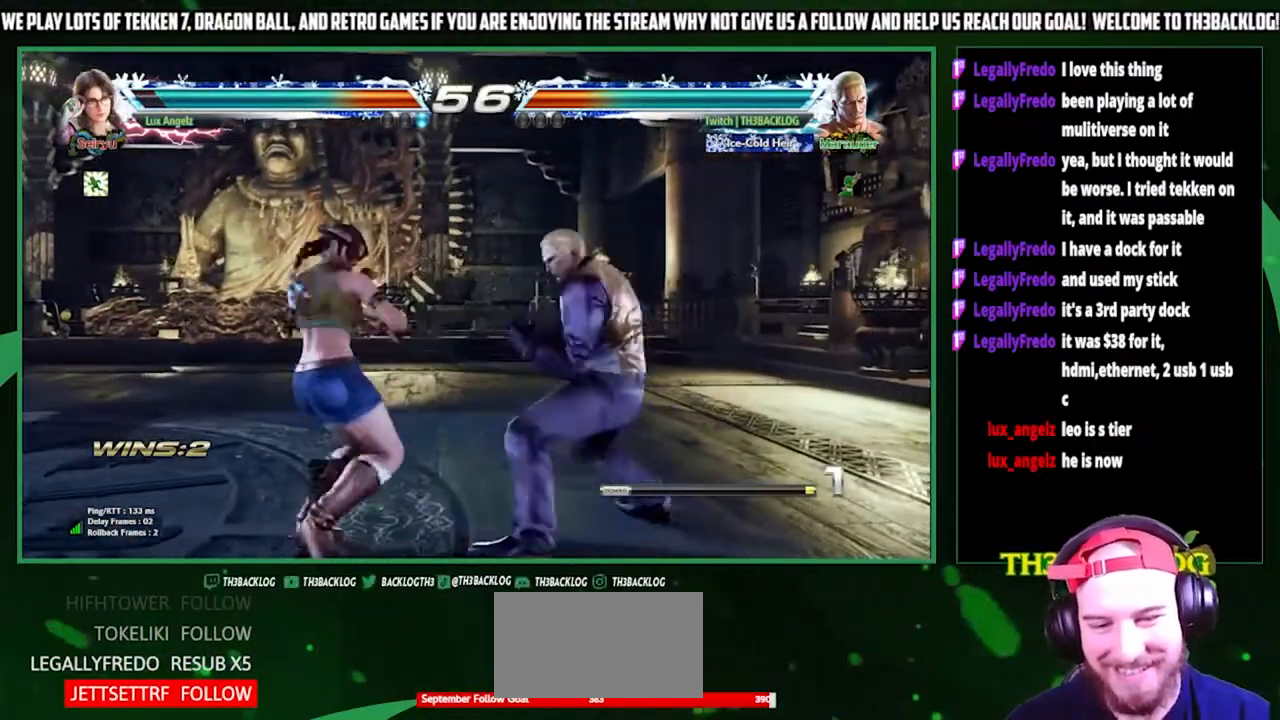
{"buttons": [], "left_stick": "center", "events": [[133, "CIRCLE", "up"], [233, "CIRCLE", "down"], [233, "R2", "down"], [333, "CIRCLE", "up"], [333, "R2", "up"]]}
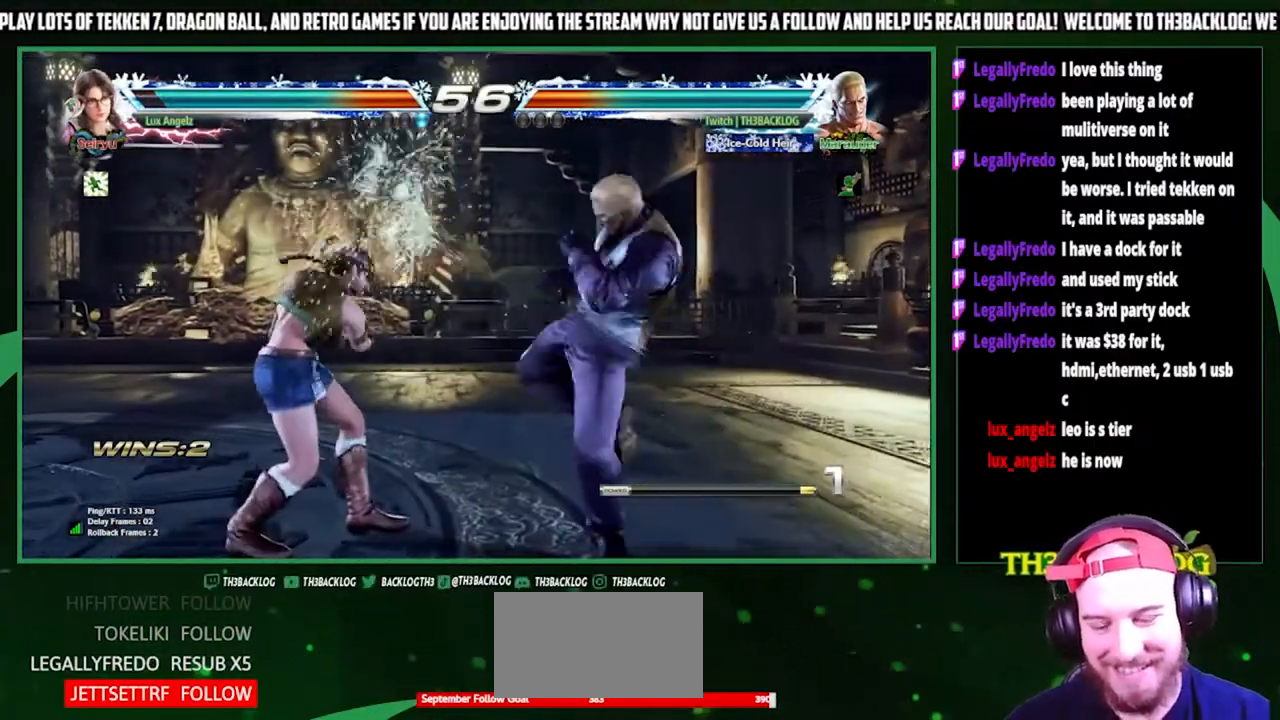
{"buttons": [], "left_stick": "right", "events": [[233, "left_stick", "down"], [400, "left_stick", "right"], [433, "CROSS", "down"], [500, "CROSS", "up"]]}
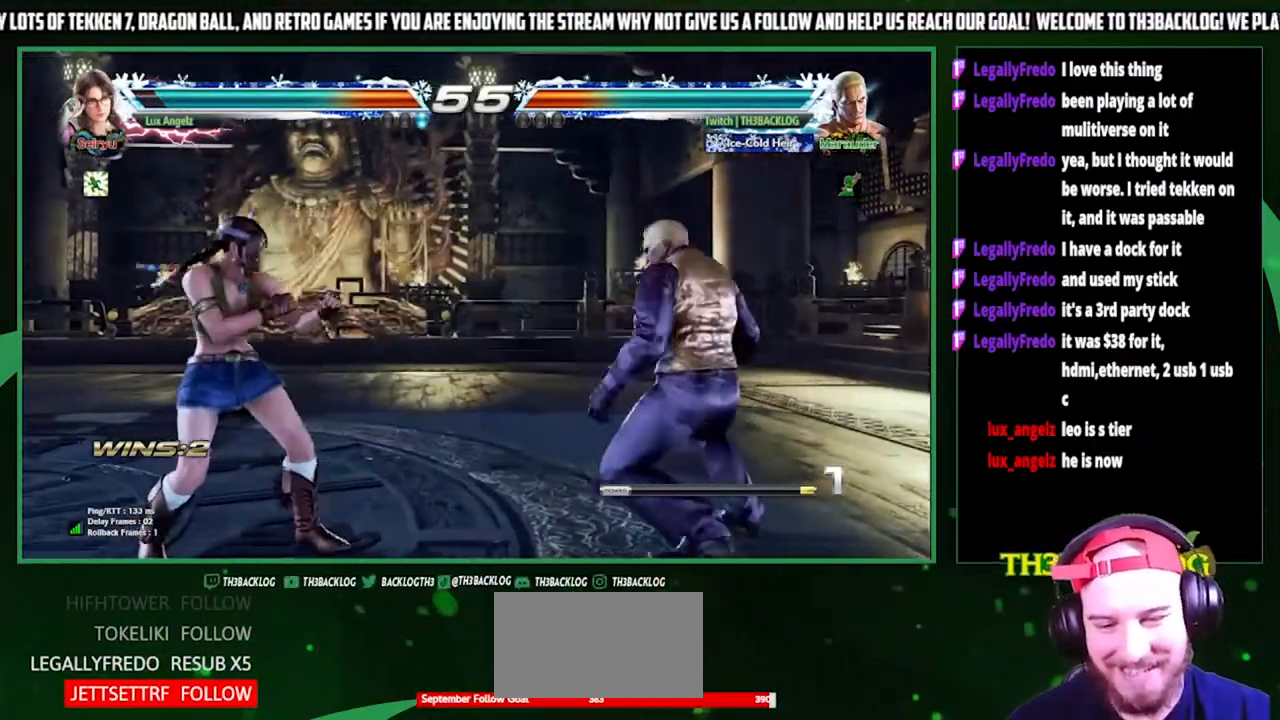
{"buttons": [], "left_stick": "right", "events": [[67, "left_stick", "center"], [467, "left_stick", "right"]]}
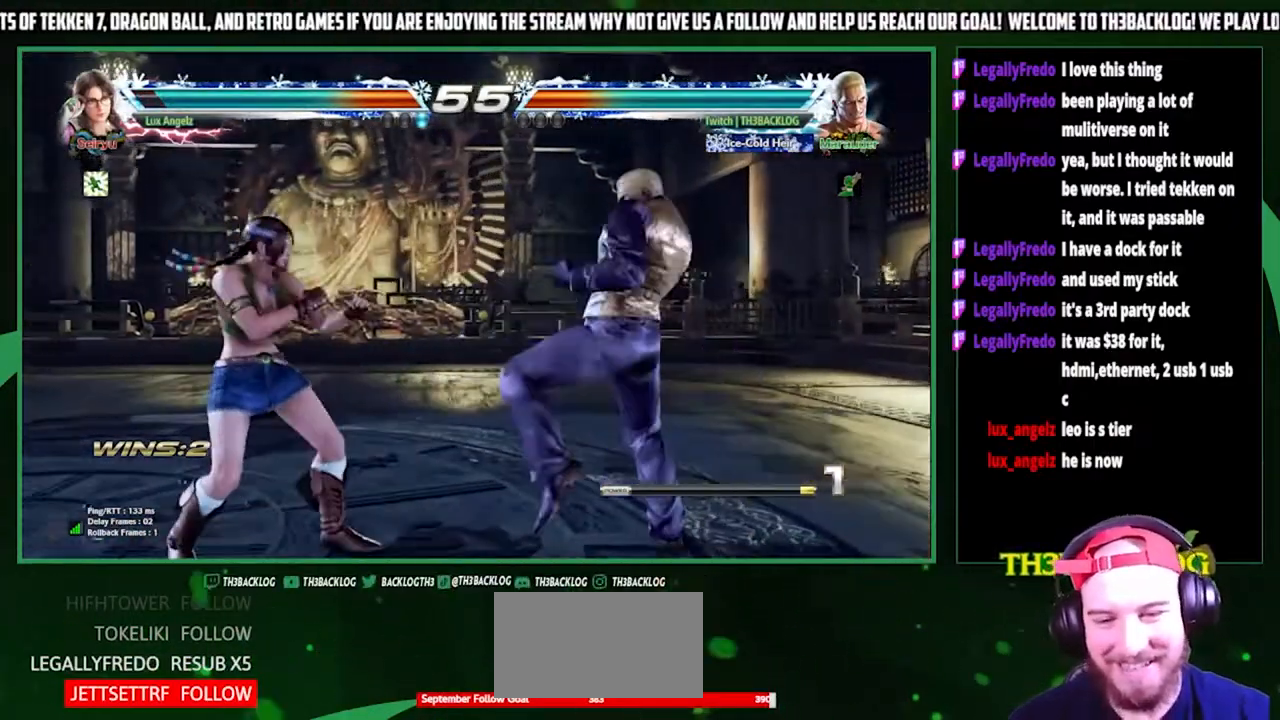
{"buttons": [], "left_stick": "center", "events": [[33, "left_stick", "center"], [133, "left_stick", "left"], [233, "left_stick", "down-right"], [300, "CROSS", "down"], [333, "CROSS", "up"], [333, "left_stick", "up-right"], [400, "left_stick", "center"]]}
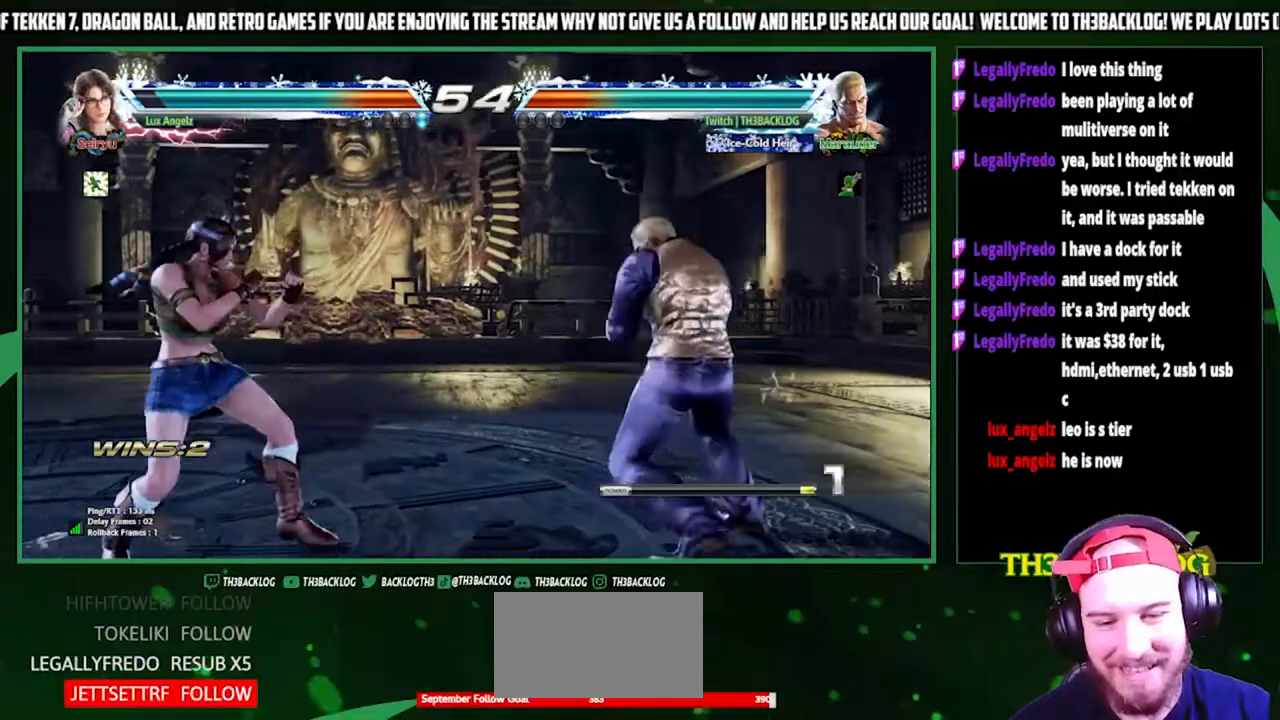
{"buttons": [], "left_stick": "center", "events": []}